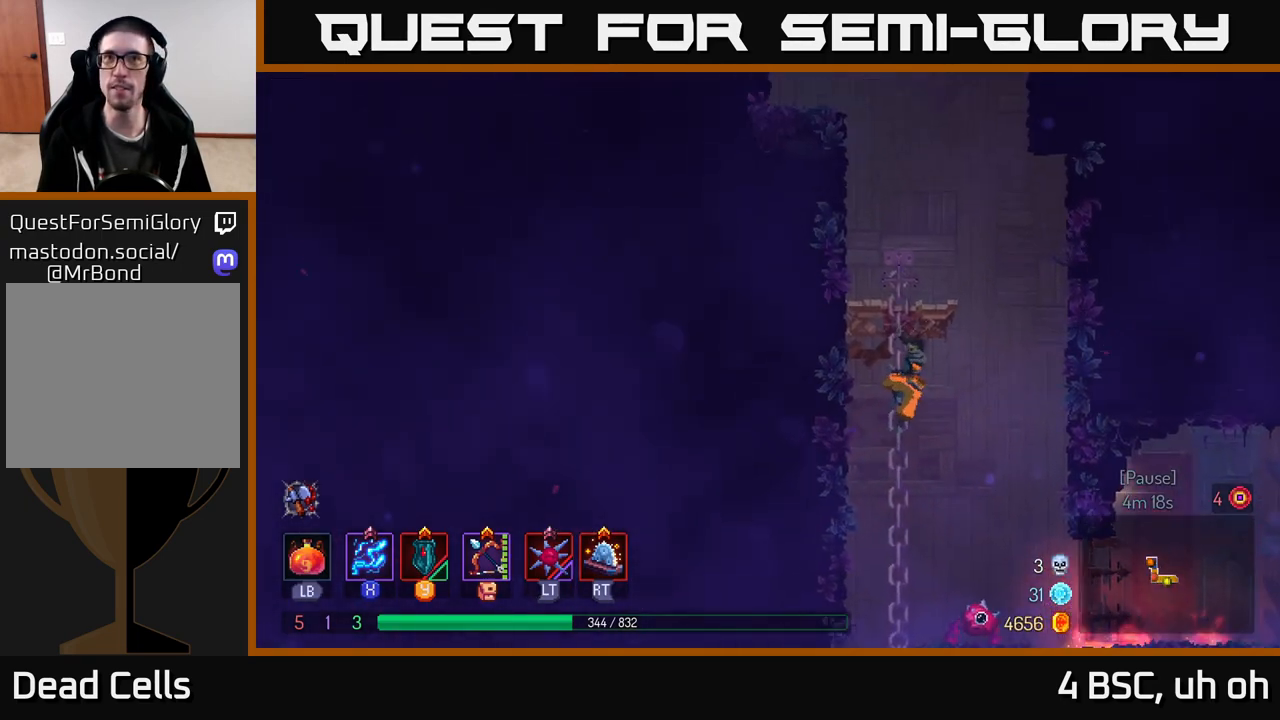
Gameplay with a controller (Xbox layout); each line is a JSON object with the inputs held at the frame after it. "events" lists button and stick changes between this image and that frame as [ms after this image, input, new state], when the widget could be followed in between.
{"buttons": [], "left_stick": "up-left", "right_stick": "center", "events": [[483, "left_stick", "up-left"]]}
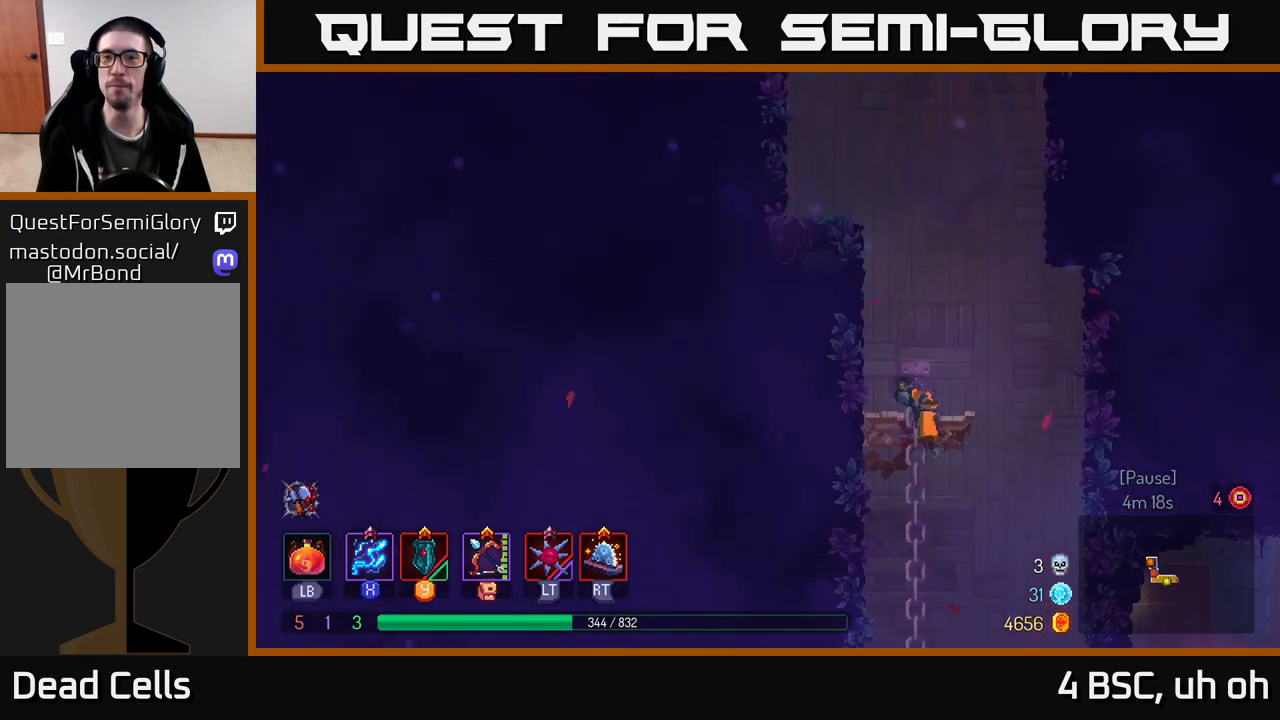
{"buttons": [], "left_stick": "left", "right_stick": "center", "events": [[17, "A", "down"], [100, "left_stick", "left"], [183, "A", "up"], [267, "A", "down"], [417, "A", "up"]]}
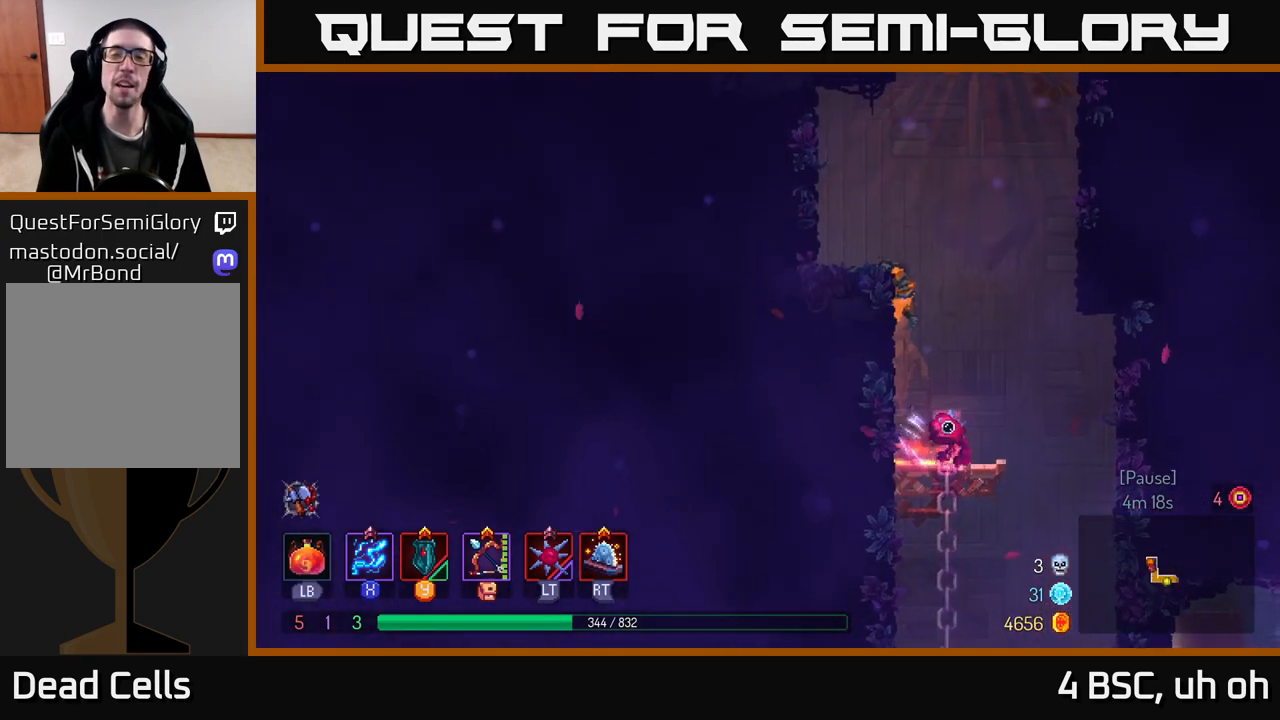
{"buttons": ["A"], "left_stick": "left", "right_stick": "center", "events": [[367, "A", "down"]]}
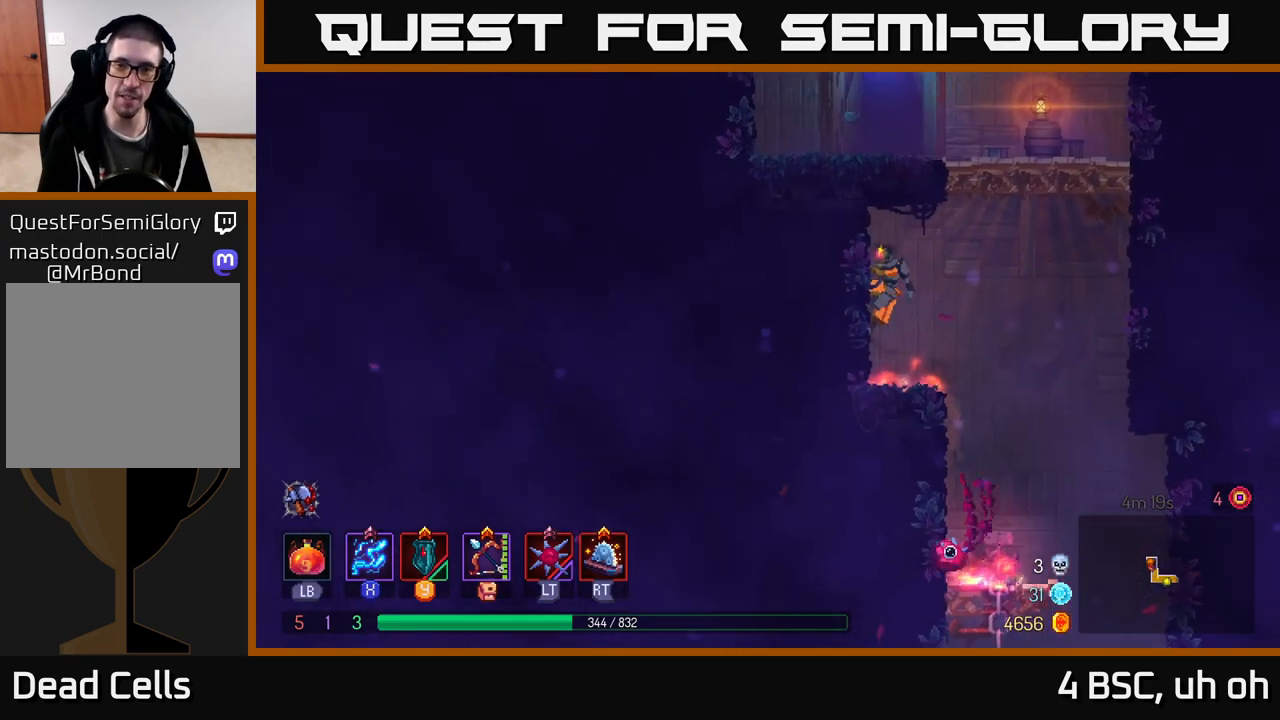
{"buttons": [], "left_stick": "left", "right_stick": "center", "events": [[17, "A", "up"], [100, "left_stick", "right"], [117, "A", "down"], [267, "A", "up"], [333, "A", "down"], [333, "left_stick", "up"], [450, "left_stick", "left"], [483, "A", "up"]]}
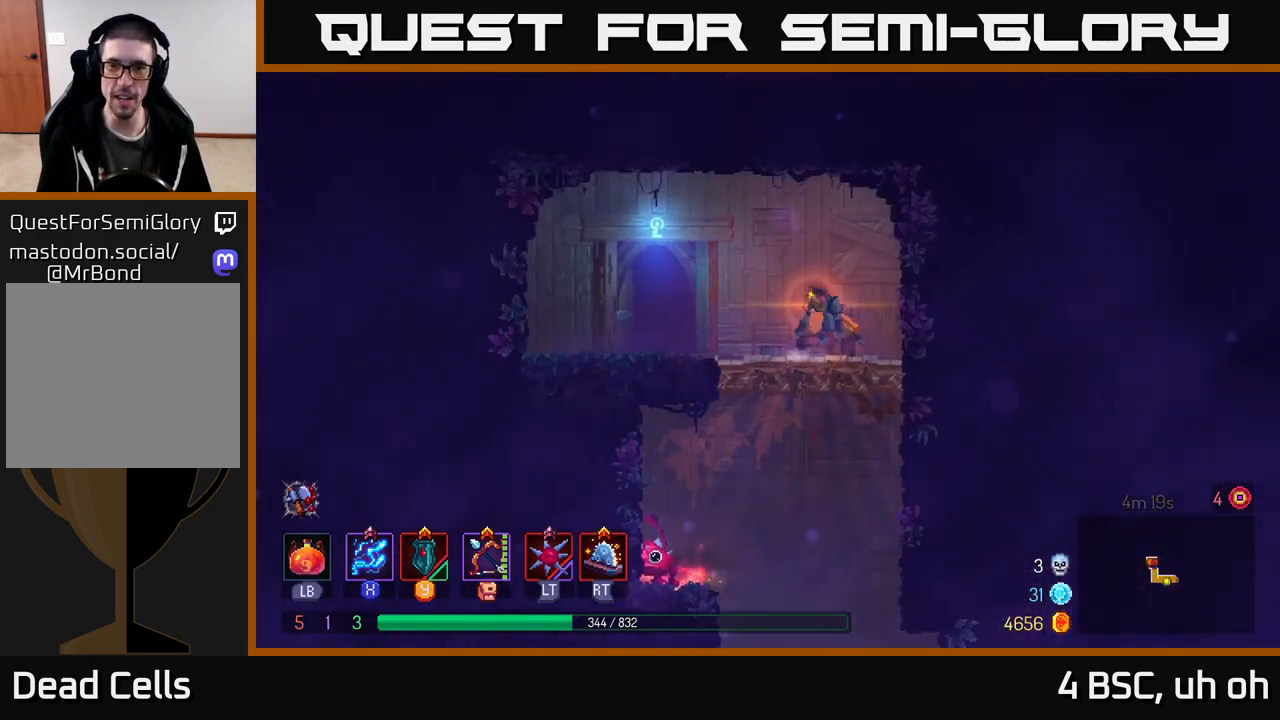
{"buttons": ["R1"], "left_stick": "center", "right_stick": "center", "events": [[433, "R1", "down"], [450, "left_stick", "center"]]}
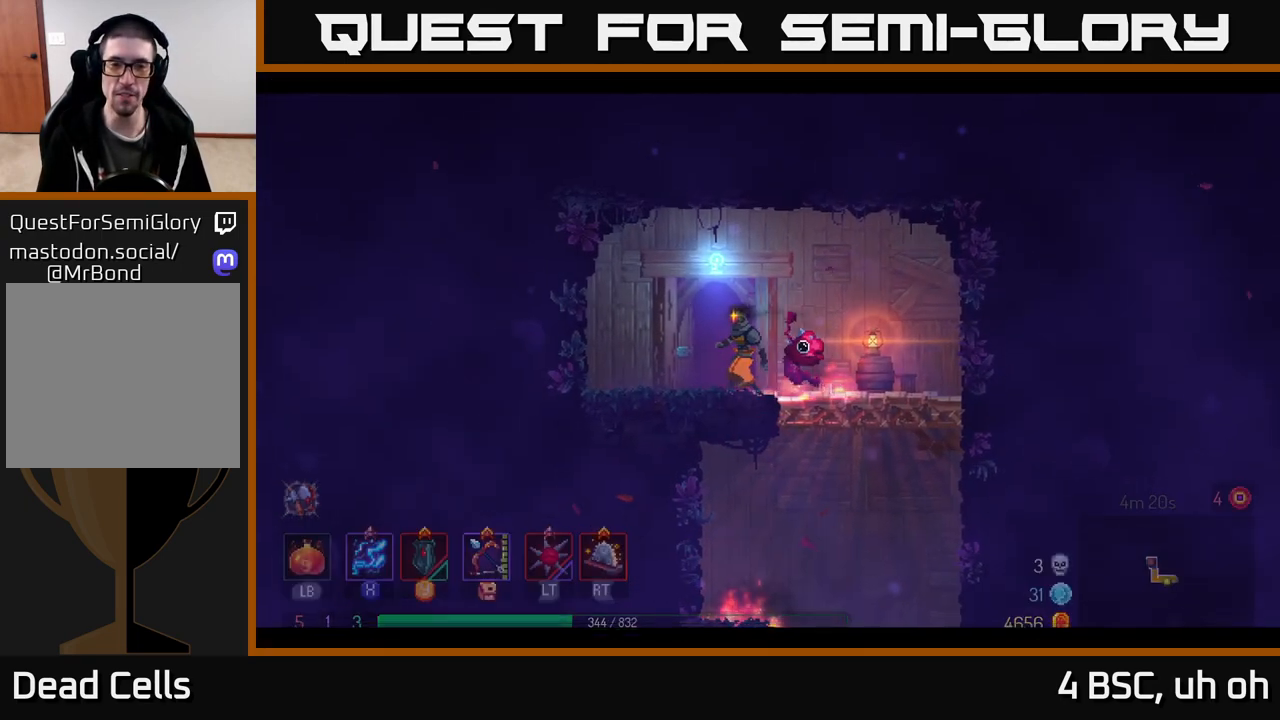
{"buttons": [], "left_stick": "center", "right_stick": "center", "events": [[17, "R1", "up"]]}
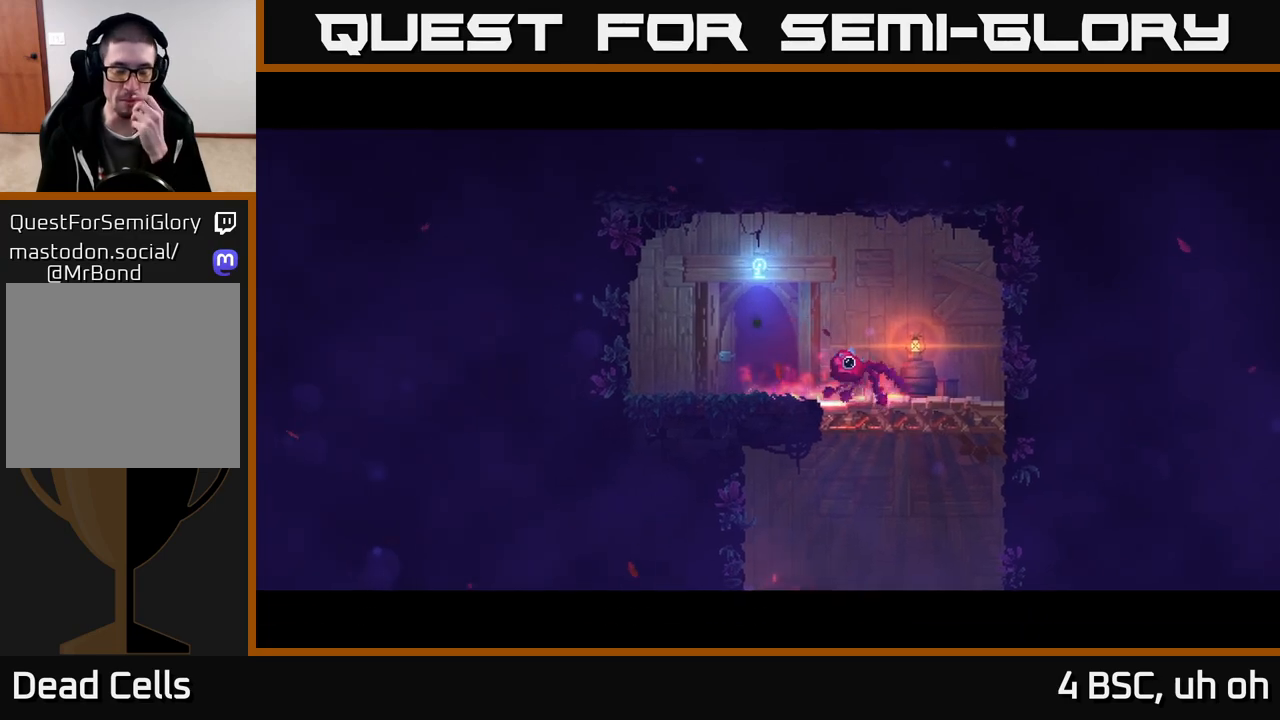
{"buttons": [], "left_stick": "center", "right_stick": "center", "events": []}
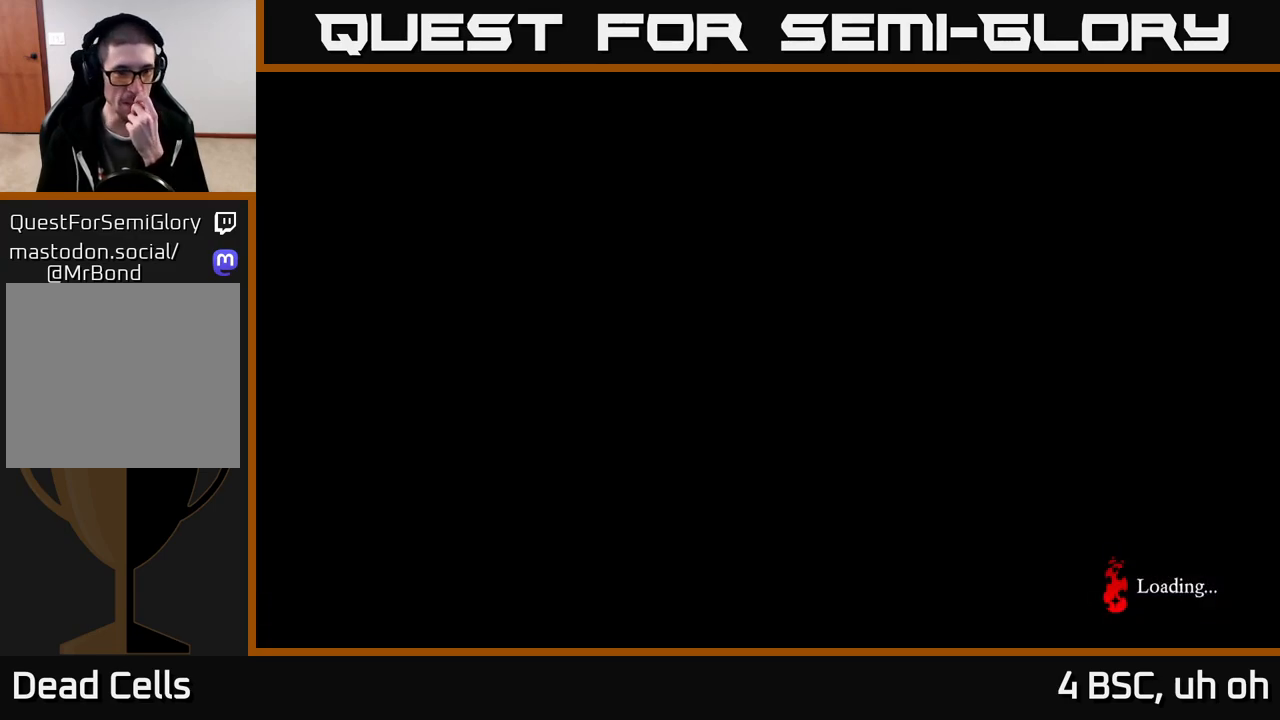
{"buttons": [], "left_stick": "center", "right_stick": "center", "events": []}
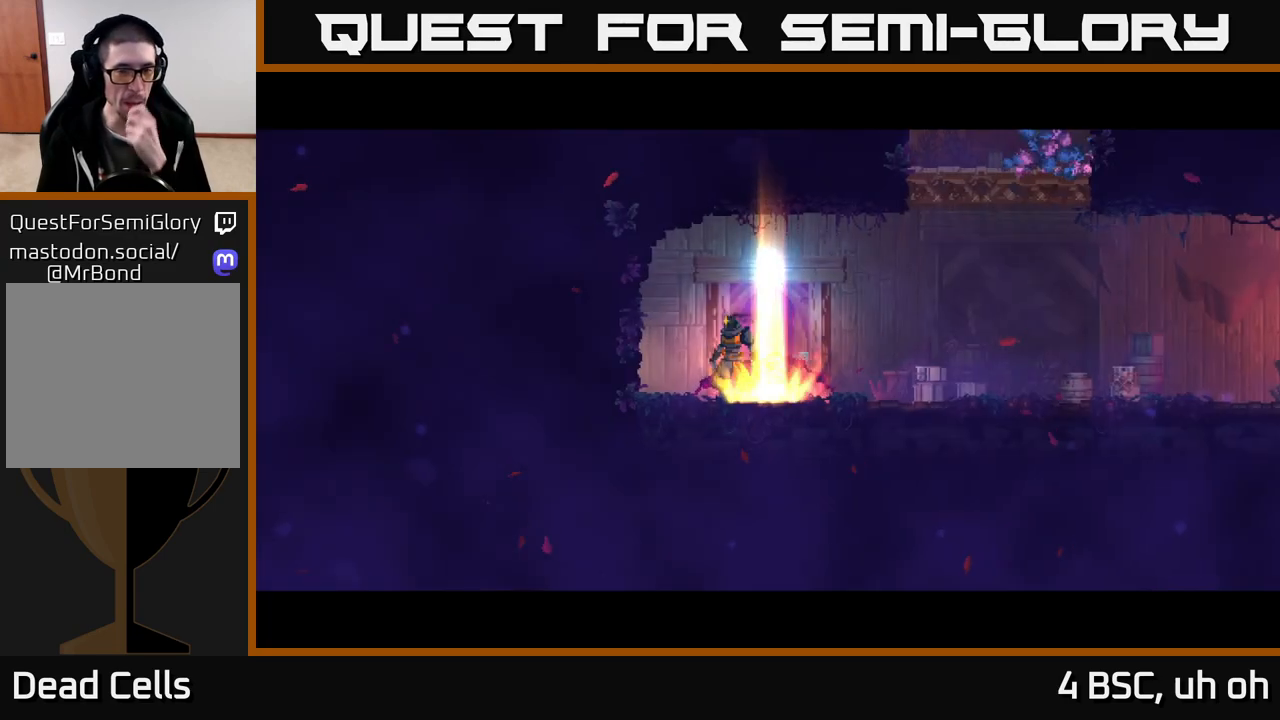
{"buttons": [], "left_stick": "center", "right_stick": "center", "events": []}
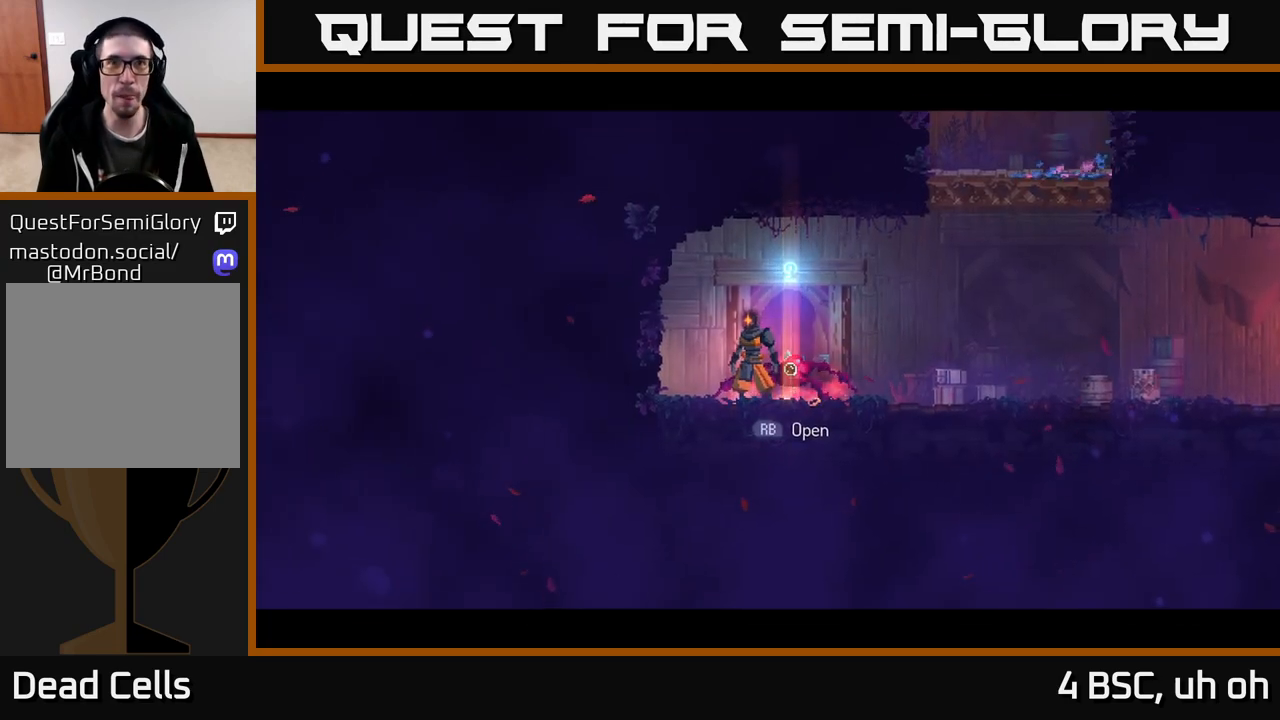
{"buttons": ["A"], "left_stick": "right", "right_stick": "center", "events": [[50, "left_stick", "right"], [183, "B", "down"], [300, "B", "up"], [433, "A", "down"]]}
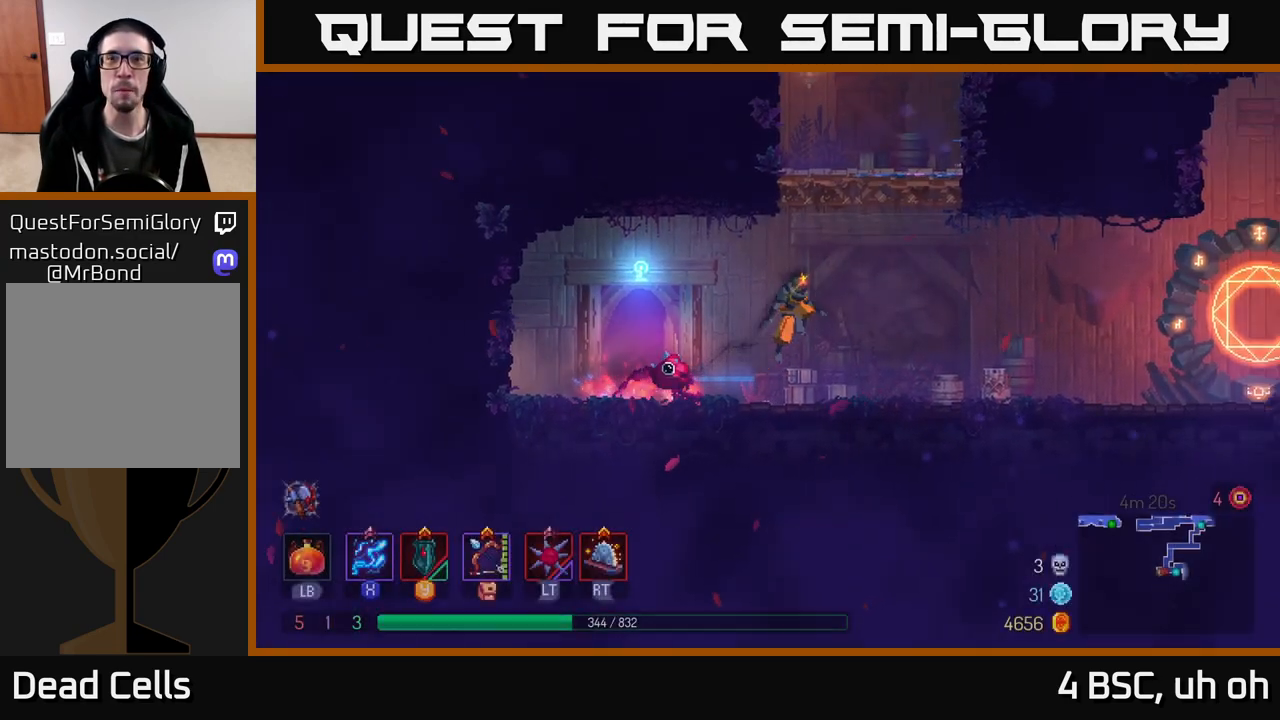
{"buttons": [], "left_stick": "center", "right_stick": "center", "events": [[33, "A", "up"], [117, "A", "down"], [250, "A", "up"], [317, "left_stick", "center"]]}
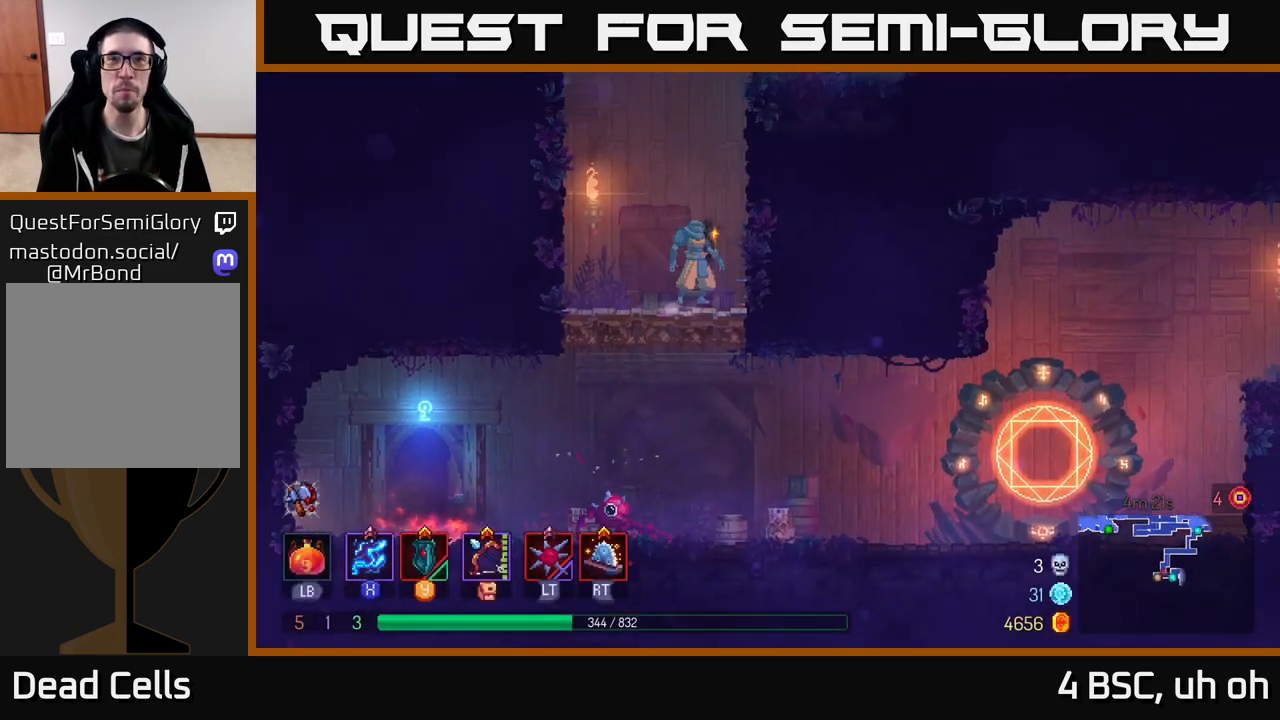
{"buttons": [], "left_stick": "right", "right_stick": "center", "events": [[17, "left_stick", "down"], [133, "A", "down"], [167, "A", "up"], [250, "A", "down"], [300, "A", "up"], [317, "left_stick", "right"], [333, "B", "down"], [450, "B", "up"]]}
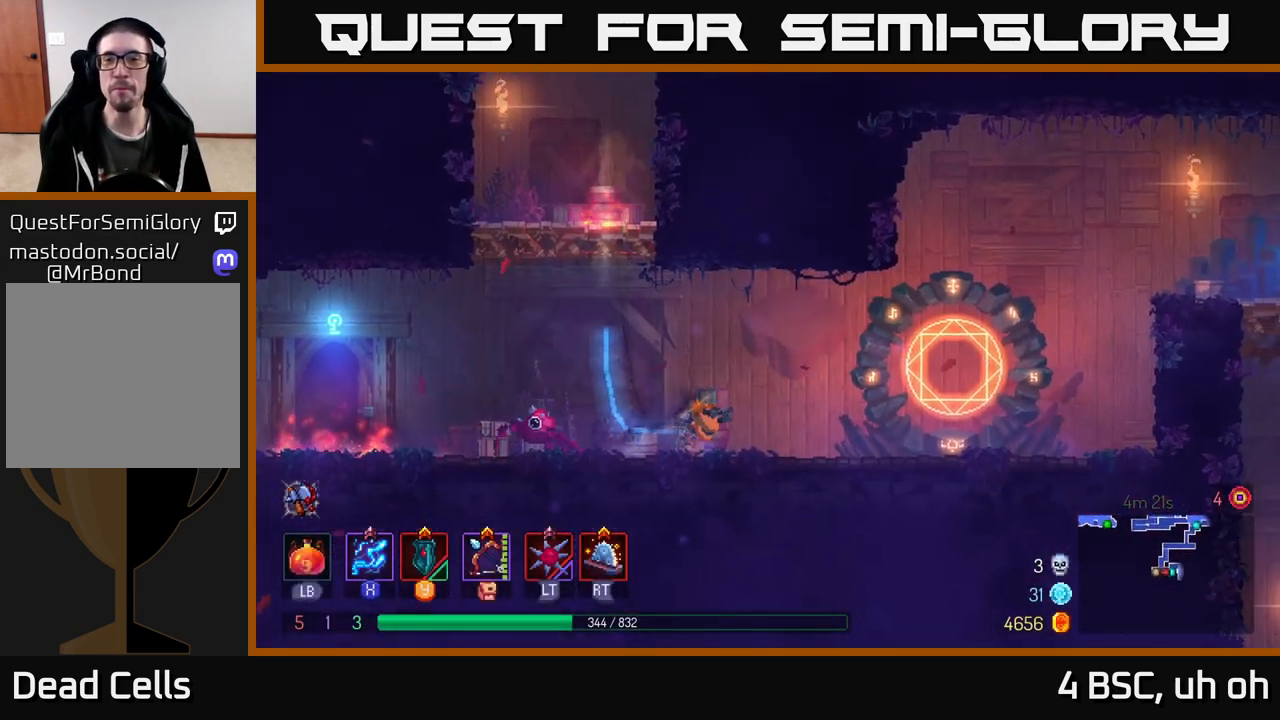
{"buttons": ["A"], "left_stick": "right", "right_stick": "center", "events": [[17, "B", "down"], [133, "B", "up"], [433, "A", "down"]]}
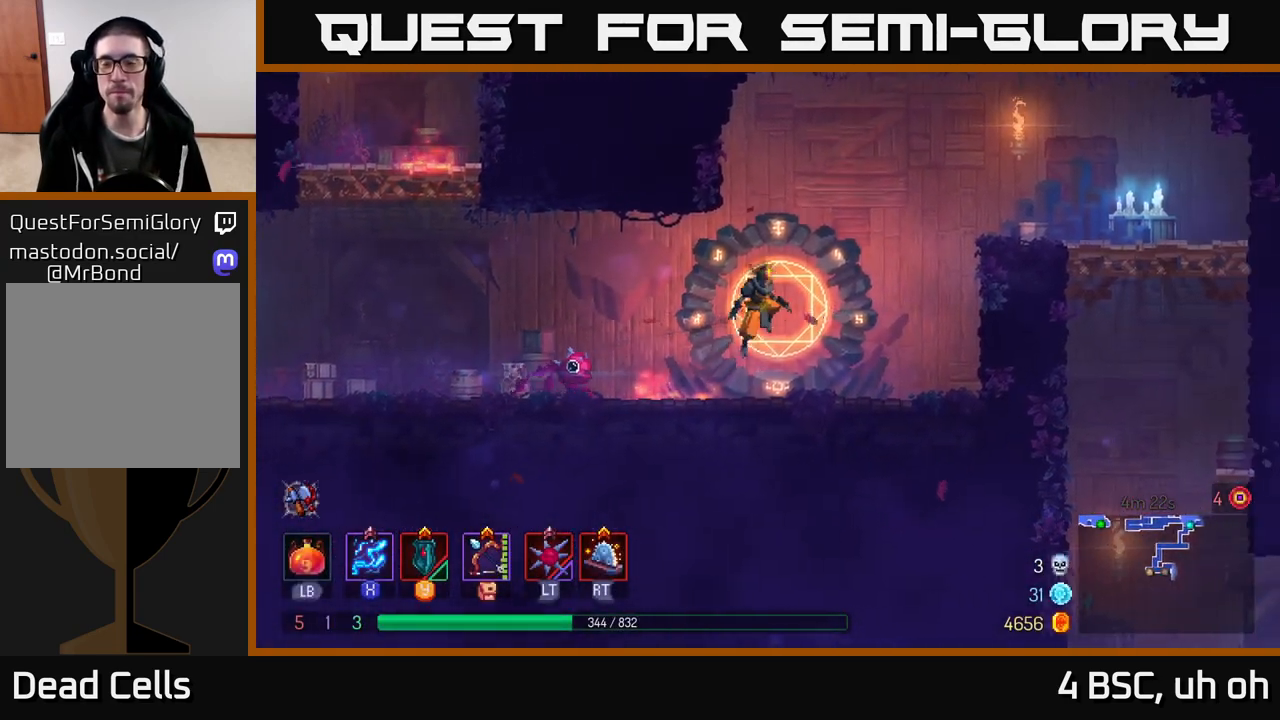
{"buttons": ["B"], "left_stick": "right", "right_stick": "center", "events": [[50, "A", "up"], [133, "A", "down"], [317, "A", "up"], [400, "B", "down"]]}
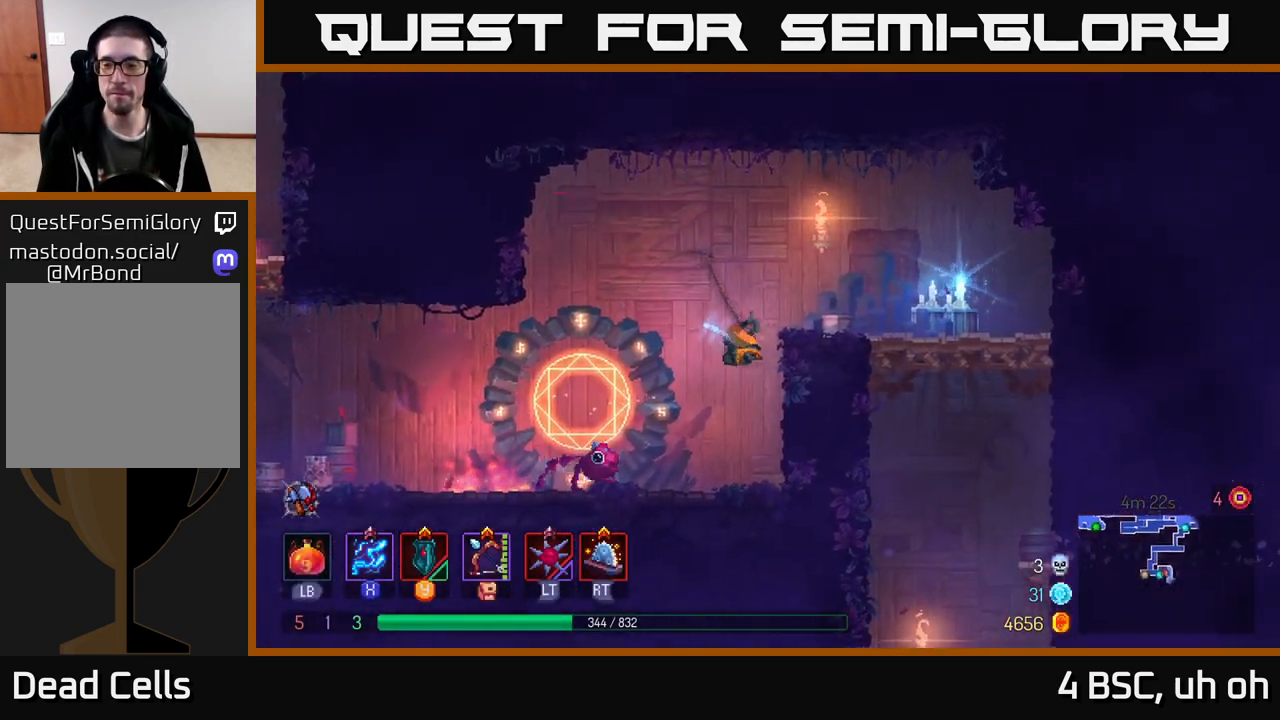
{"buttons": [], "left_stick": "right", "right_stick": "center", "events": [[83, "B", "up"]]}
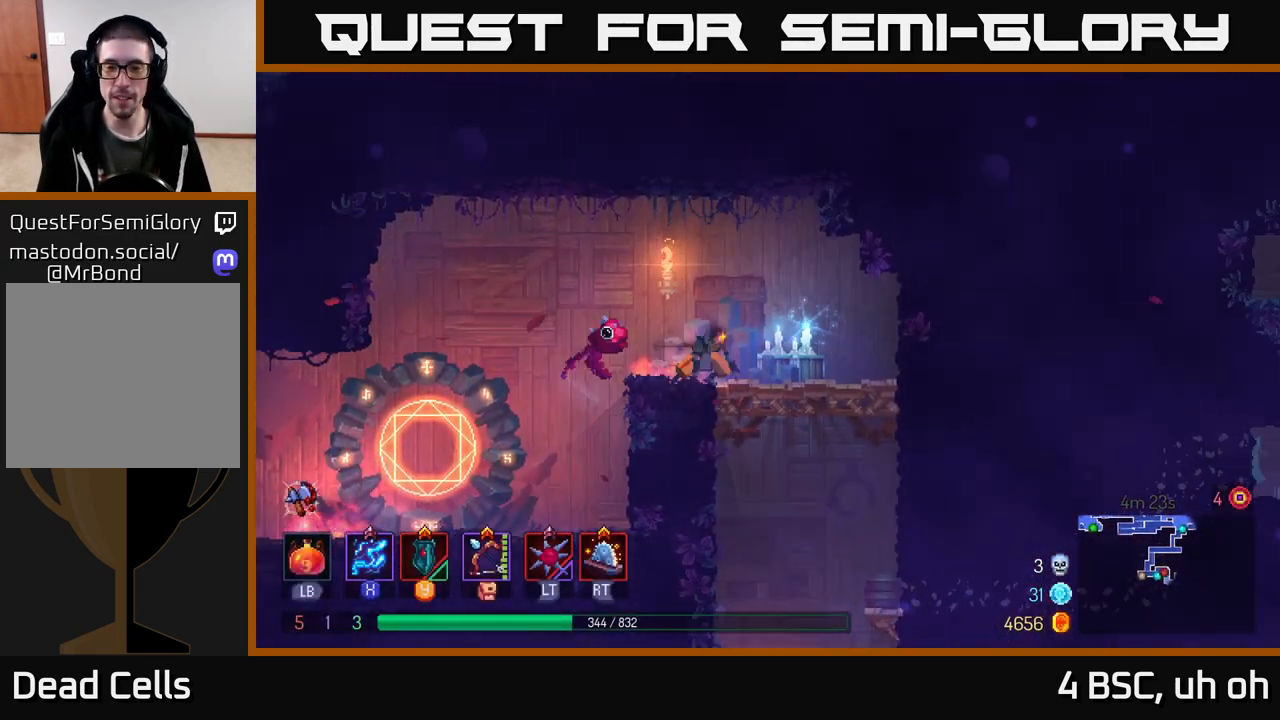
{"buttons": [], "left_stick": "down", "right_stick": "center", "events": [[250, "left_stick", "down"], [267, "A", "down"], [317, "A", "up"], [367, "A", "down"], [450, "A", "up"]]}
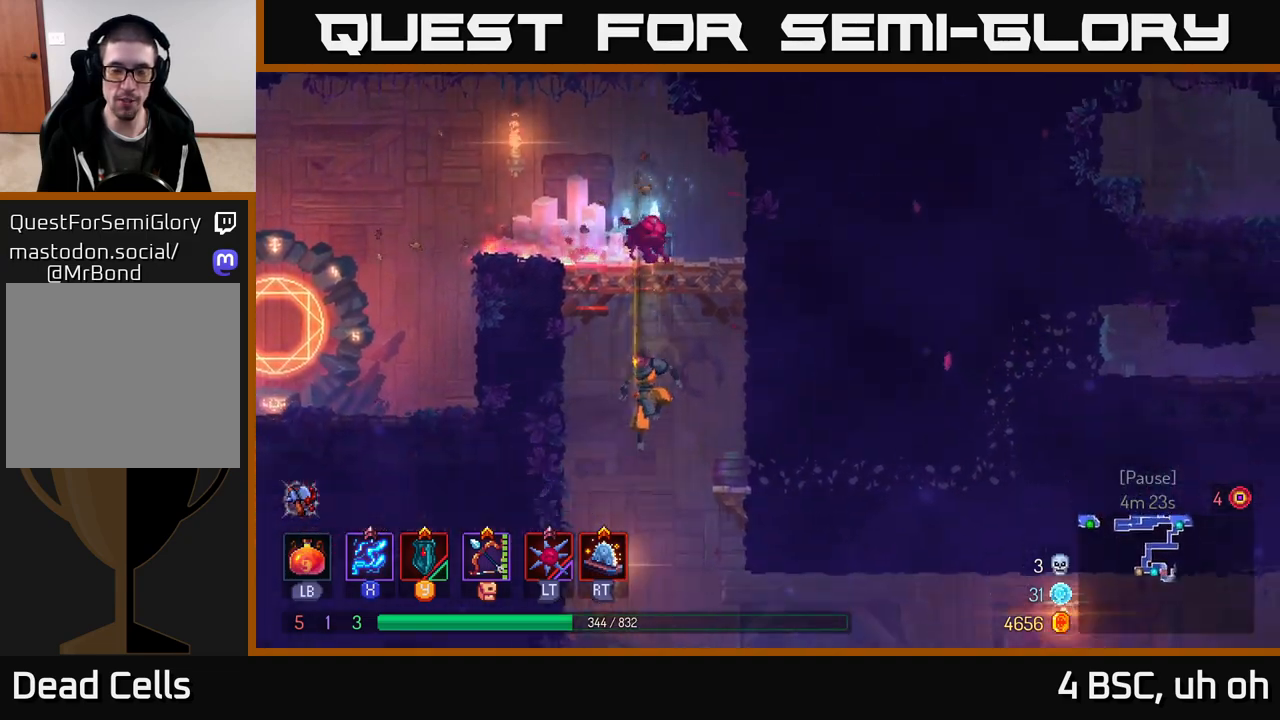
{"buttons": [], "left_stick": "right", "right_stick": "center", "events": [[50, "left_stick", "center"], [150, "left_stick", "right"], [167, "B", "down"], [283, "B", "up"]]}
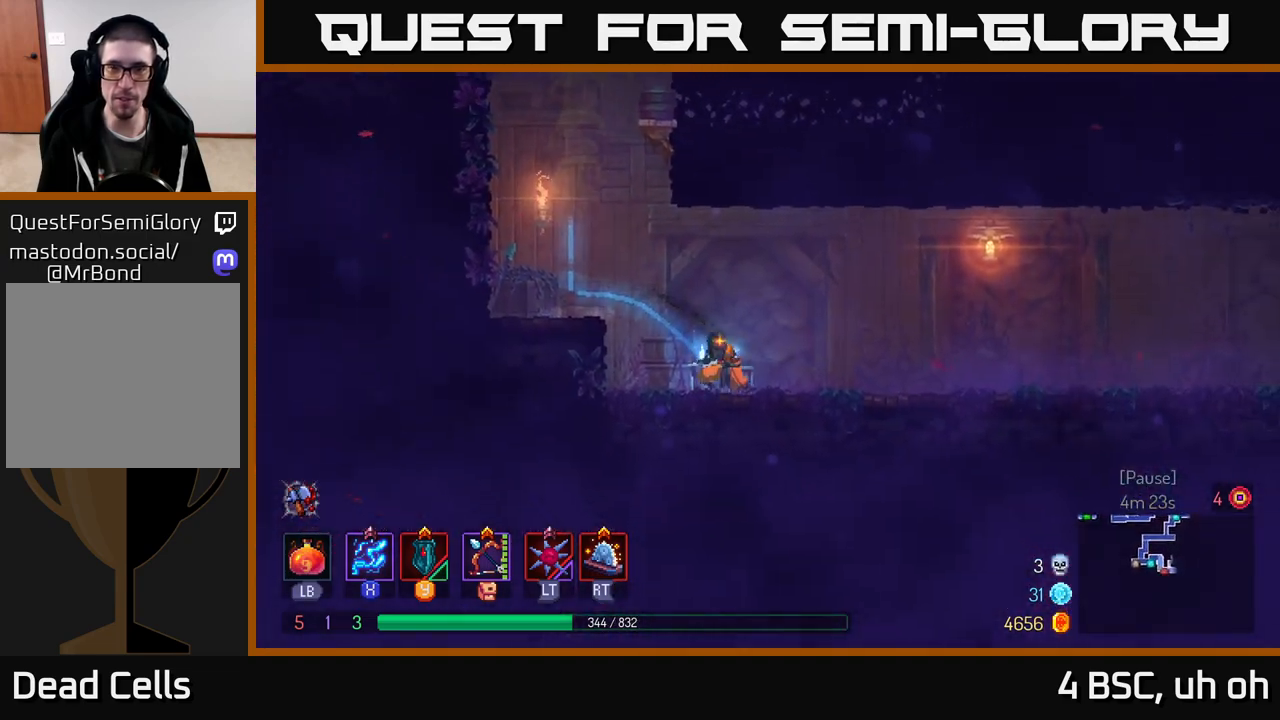
{"buttons": ["A"], "left_stick": "left", "right_stick": "center", "events": [[67, "left_stick", "left"], [367, "A", "down"]]}
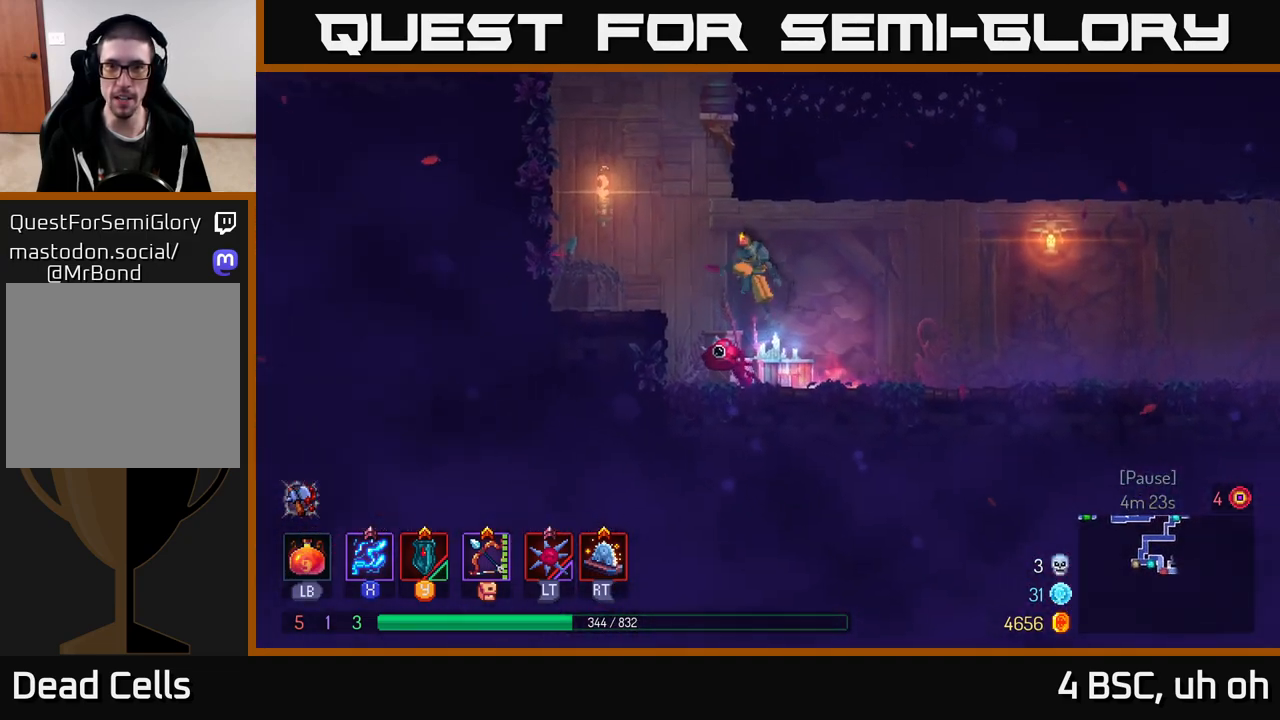
{"buttons": ["A"], "left_stick": "right", "right_stick": "center", "events": [[17, "A", "up"], [383, "A", "down"], [383, "left_stick", "right"]]}
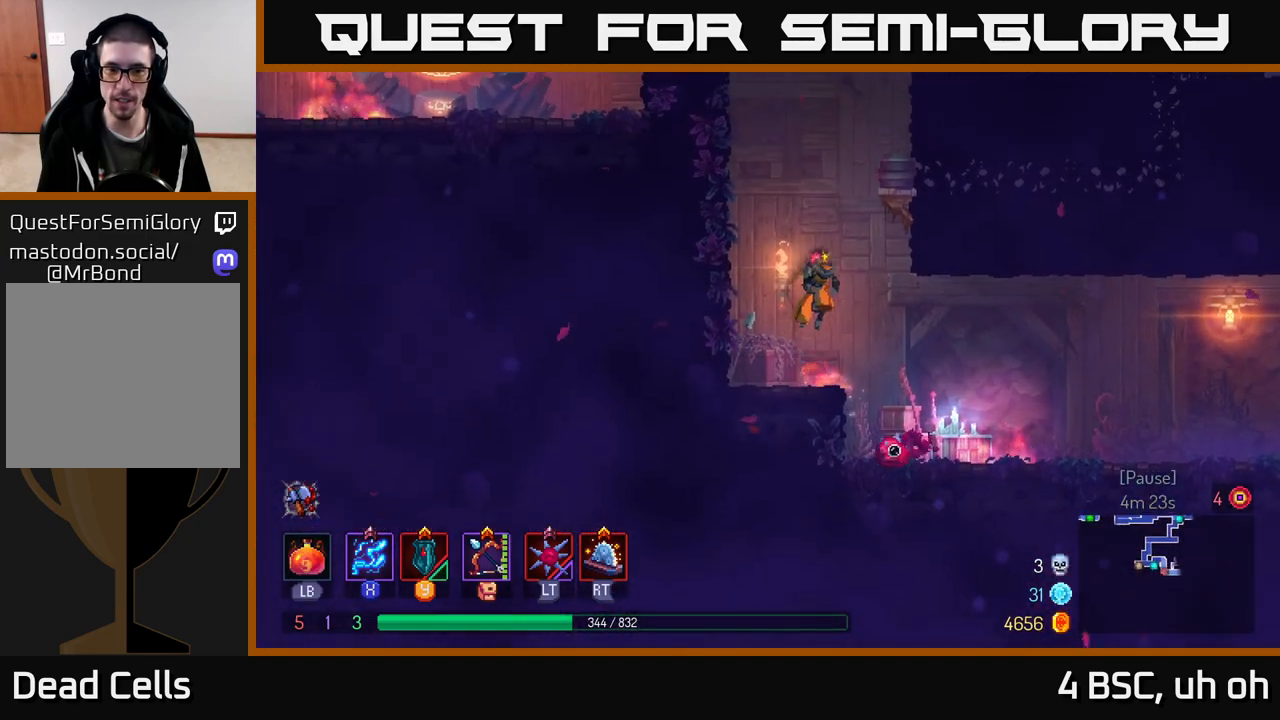
{"buttons": [], "left_stick": "right", "right_stick": "center", "events": [[33, "A", "up"], [83, "A", "down"], [233, "A", "up"], [400, "B", "down"], [467, "B", "up"]]}
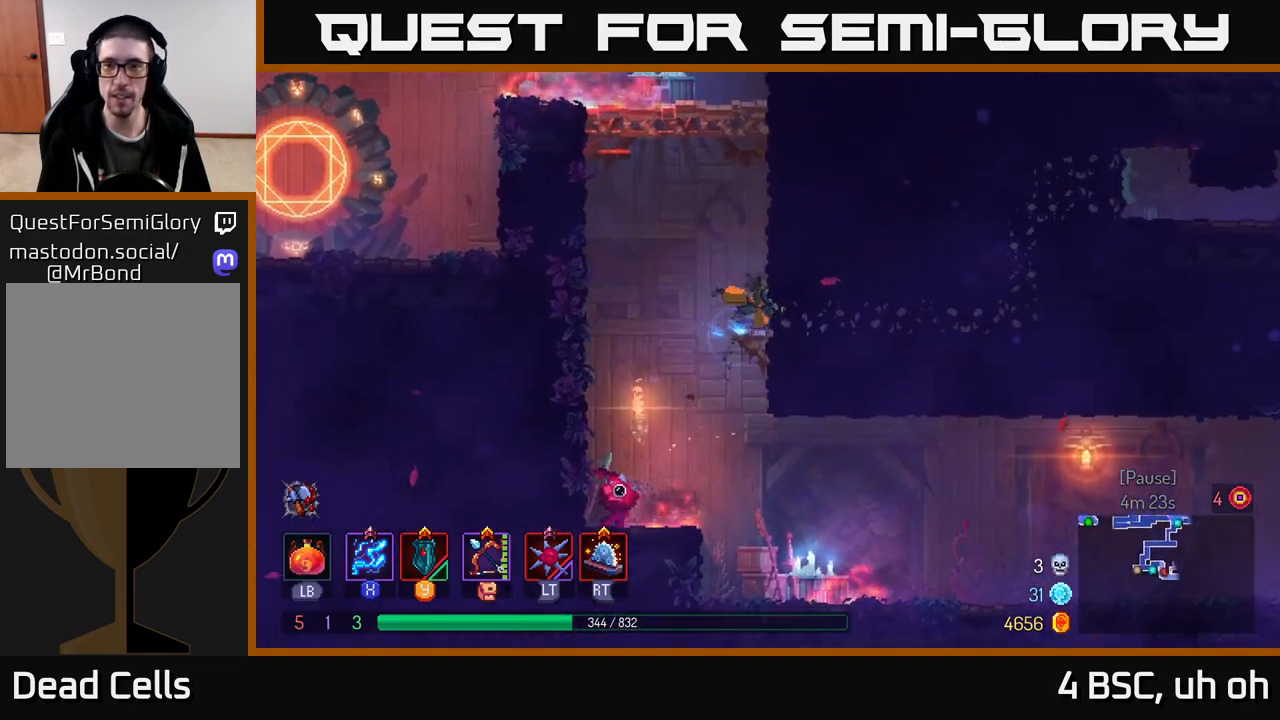
{"buttons": [], "left_stick": "right", "right_stick": "center", "events": []}
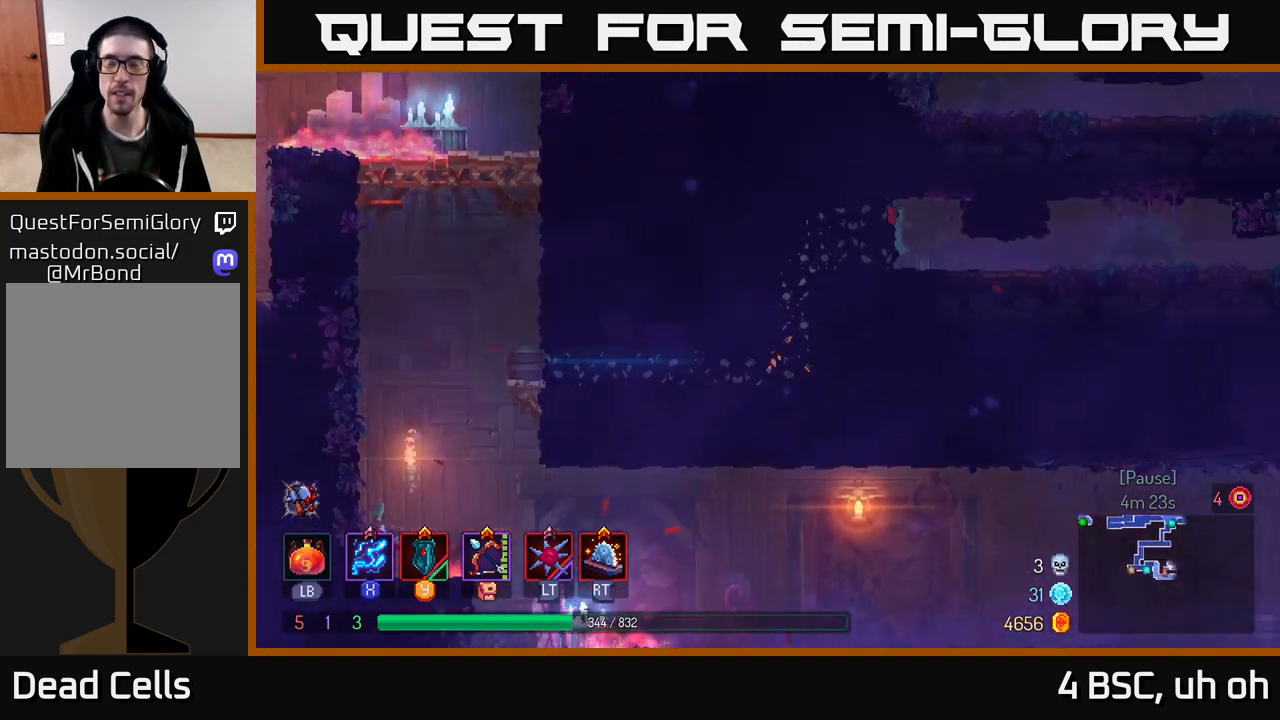
{"buttons": [], "left_stick": "right", "right_stick": "center", "events": [[67, "A", "down"], [233, "A", "up"]]}
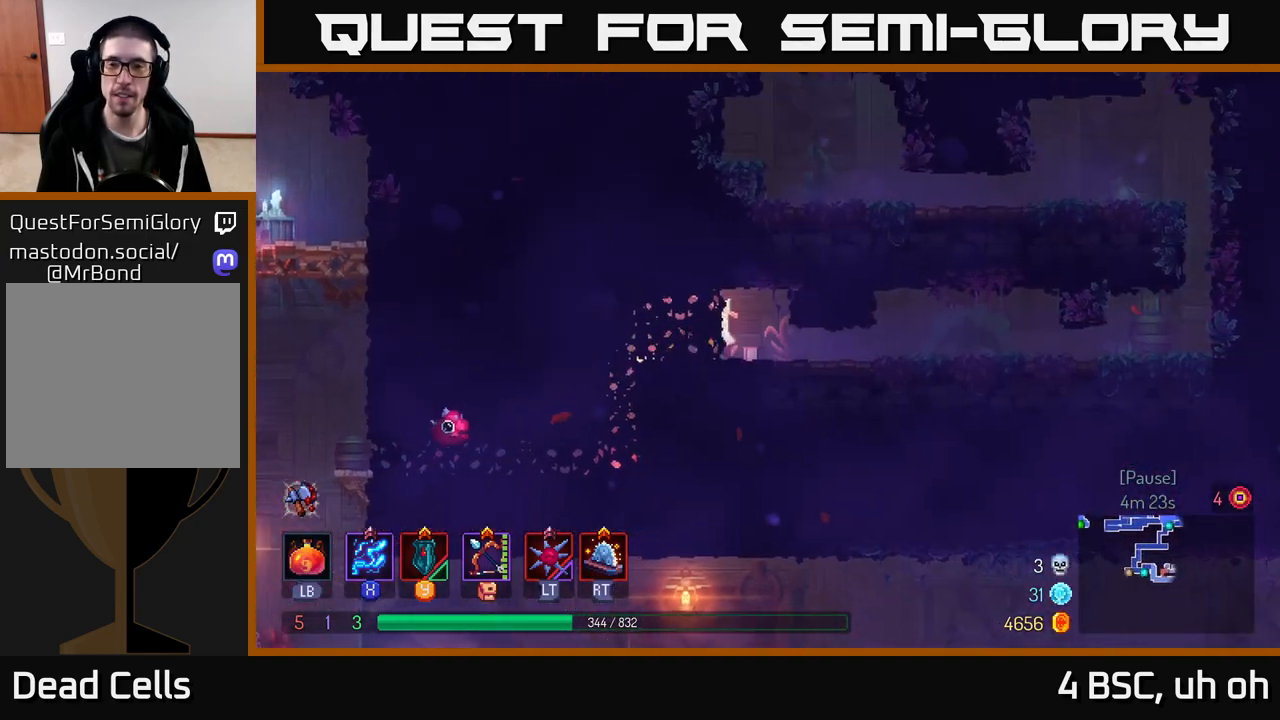
{"buttons": [], "left_stick": "right", "right_stick": "center", "events": [[100, "B", "down"], [283, "B", "up"]]}
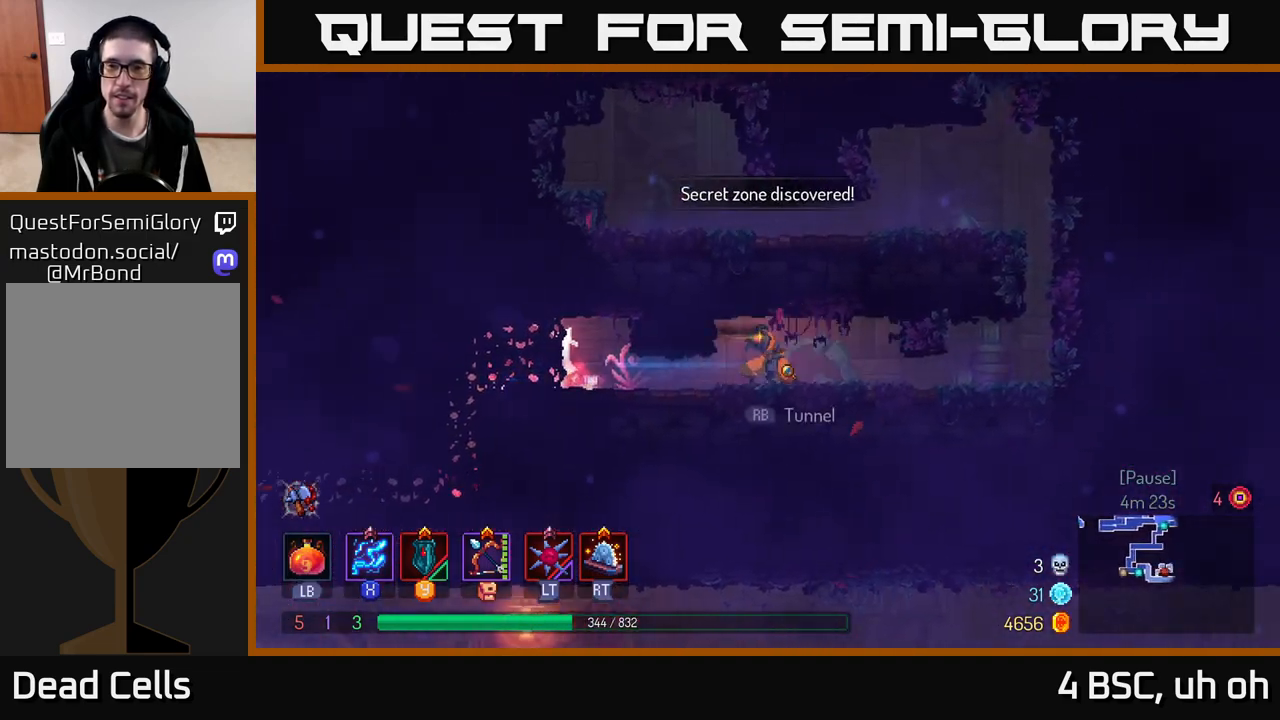
{"buttons": ["B"], "left_stick": "right", "right_stick": "center", "events": [[333, "B", "down"], [350, "B", "up"], [433, "B", "down"]]}
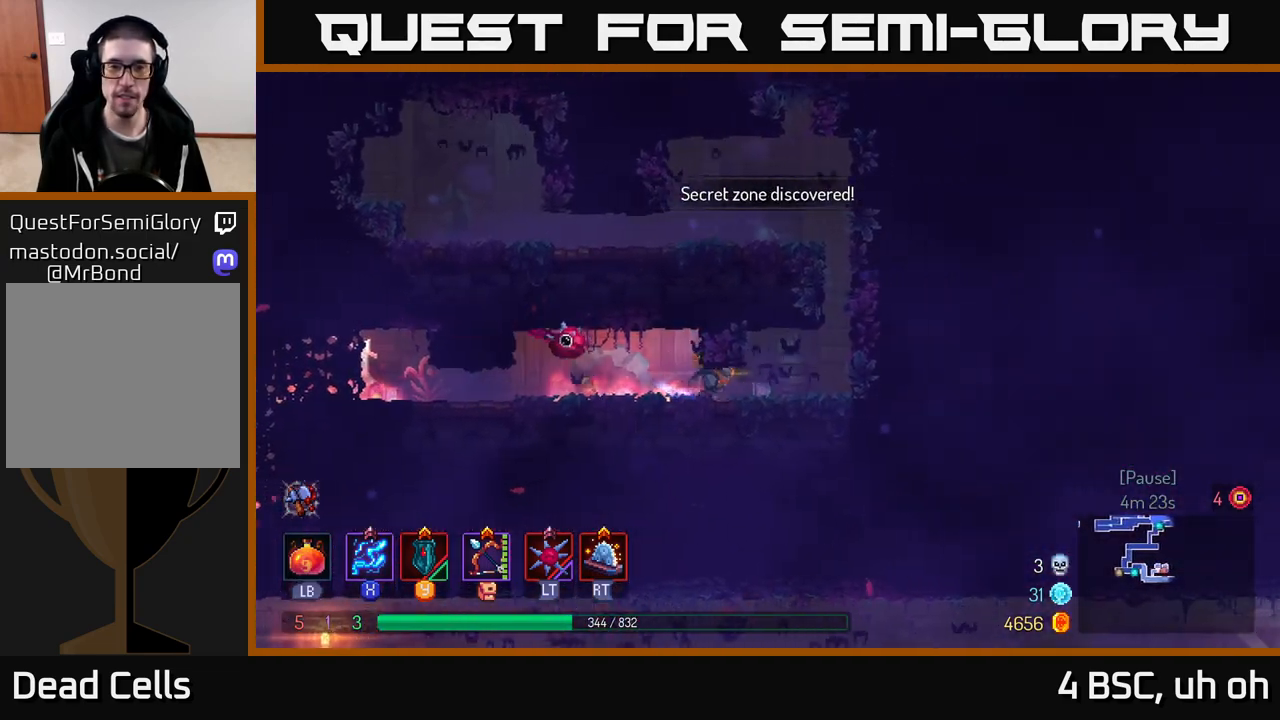
{"buttons": ["A"], "left_stick": "left", "right_stick": "center", "events": [[17, "B", "up"], [183, "A", "down"], [317, "A", "up"], [383, "A", "down"], [400, "left_stick", "up-left"], [450, "left_stick", "left"]]}
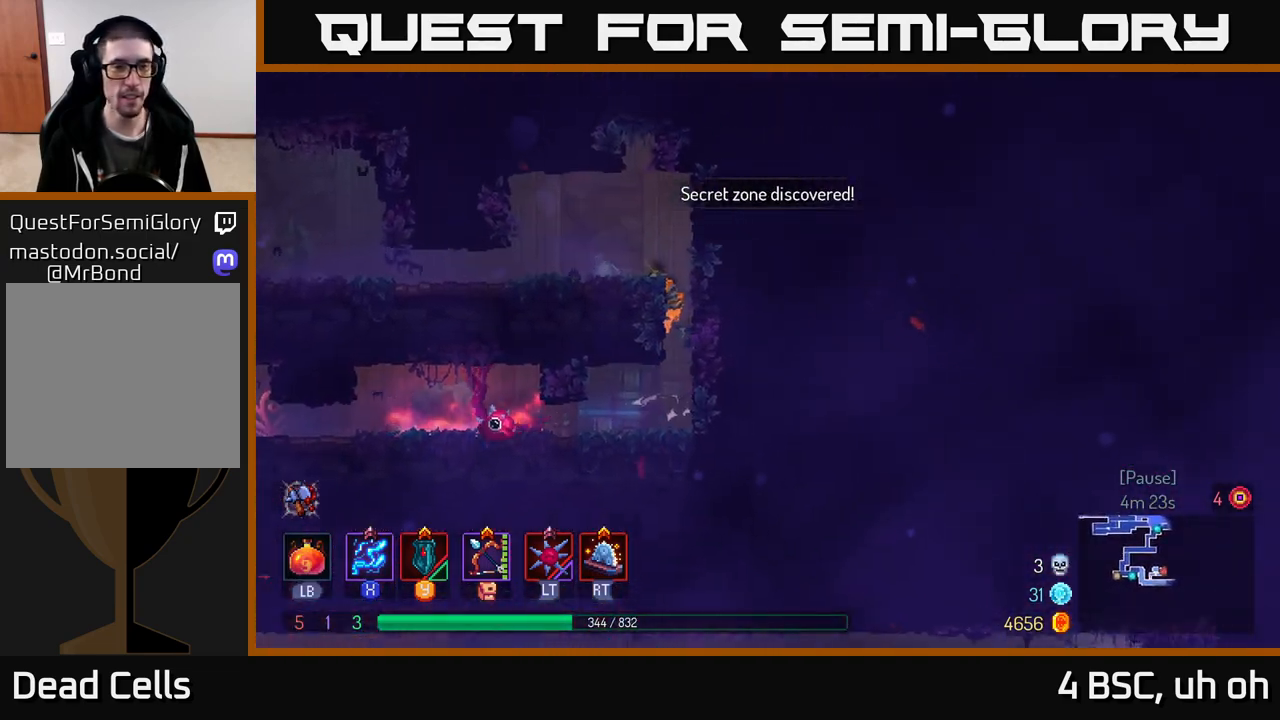
{"buttons": [], "left_stick": "center", "right_stick": "center", "events": [[17, "A", "up"], [283, "left_stick", "center"], [333, "R1", "down"], [417, "R1", "up"]]}
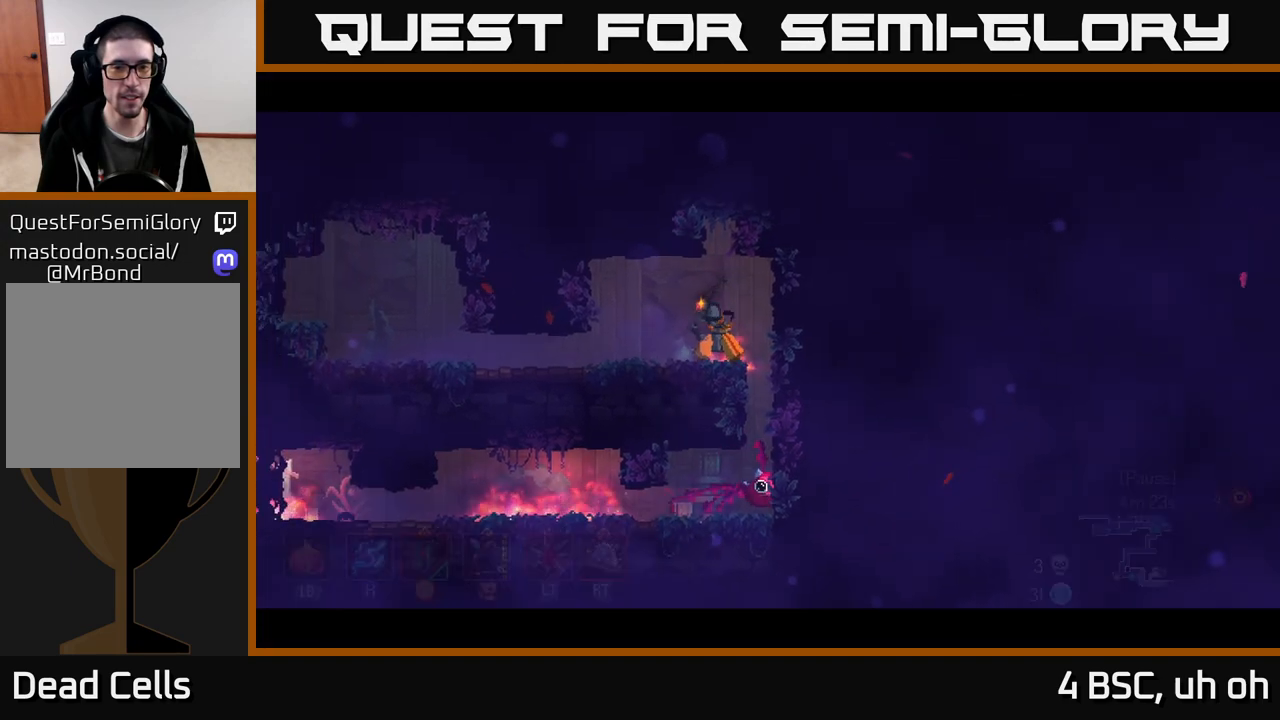
{"buttons": [], "left_stick": "center", "right_stick": "center", "events": []}
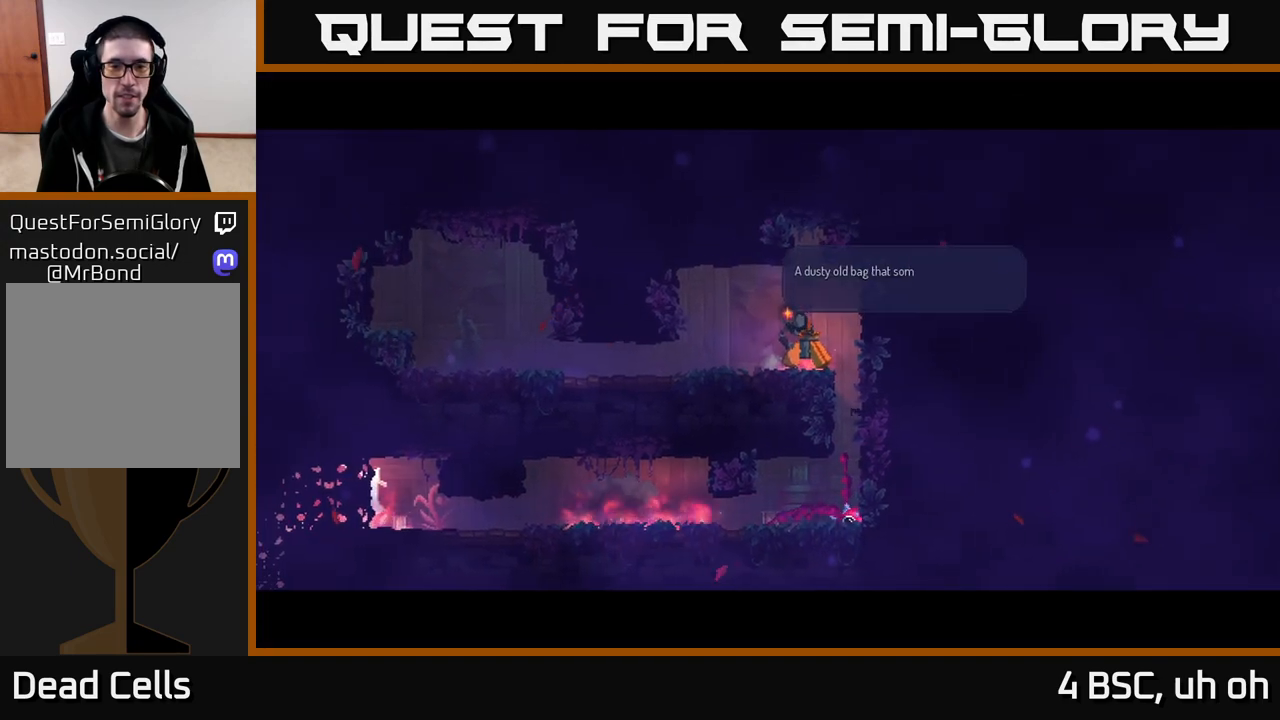
{"buttons": [], "left_stick": "center", "right_stick": "center", "events": [[400, "A", "down"], [467, "A", "up"]]}
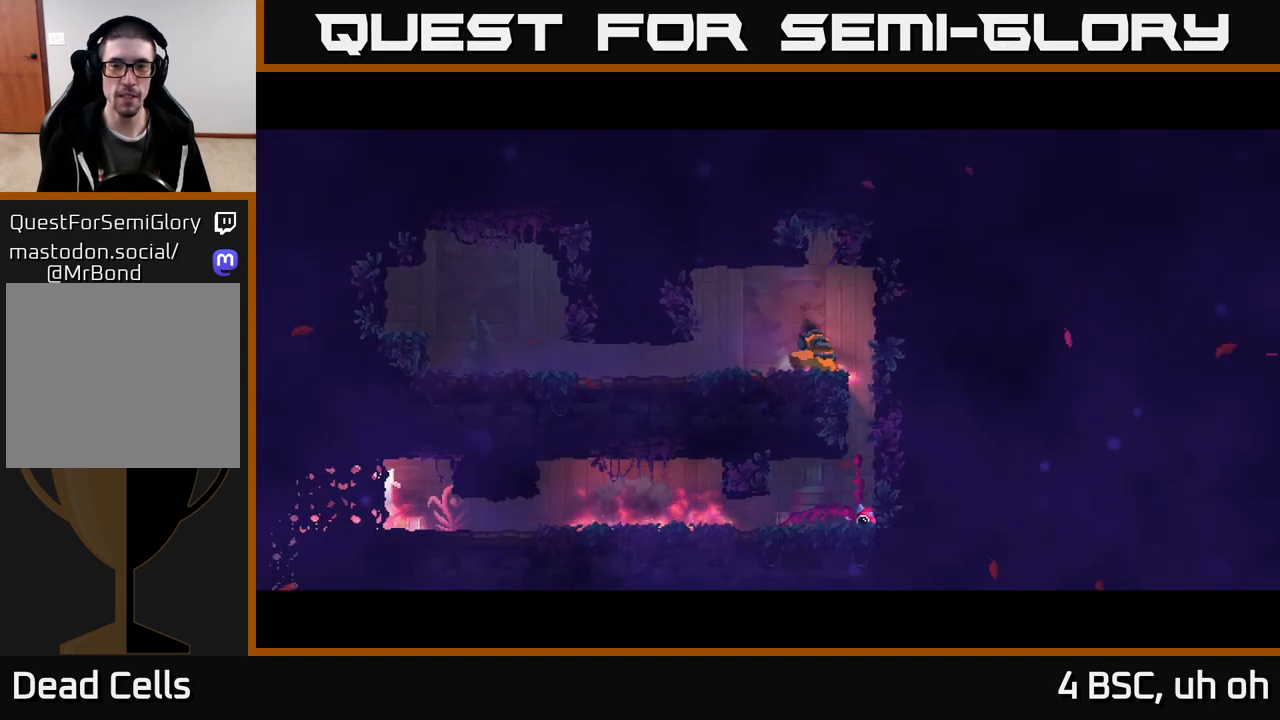
{"buttons": [], "left_stick": "center", "right_stick": "center", "events": [[217, "A", "down"], [267, "A", "up"]]}
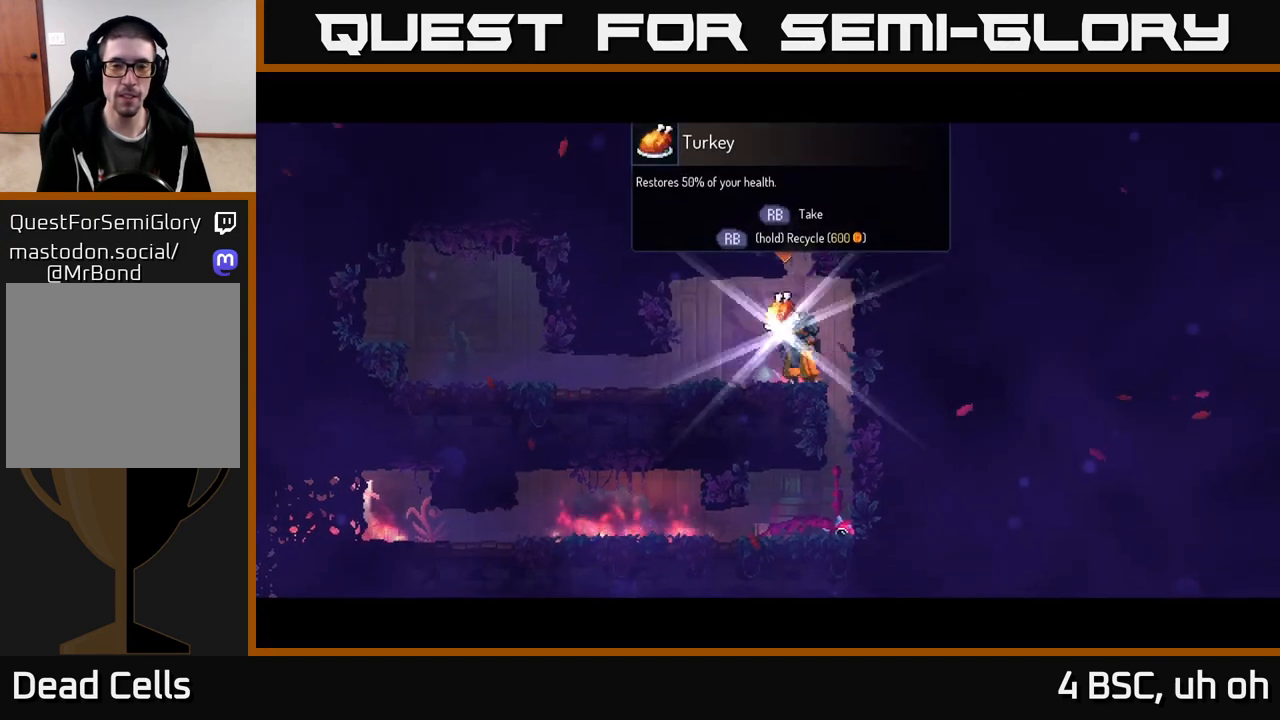
{"buttons": [], "left_stick": "center", "right_stick": "center", "events": [[400, "R1", "down"], [483, "R1", "up"]]}